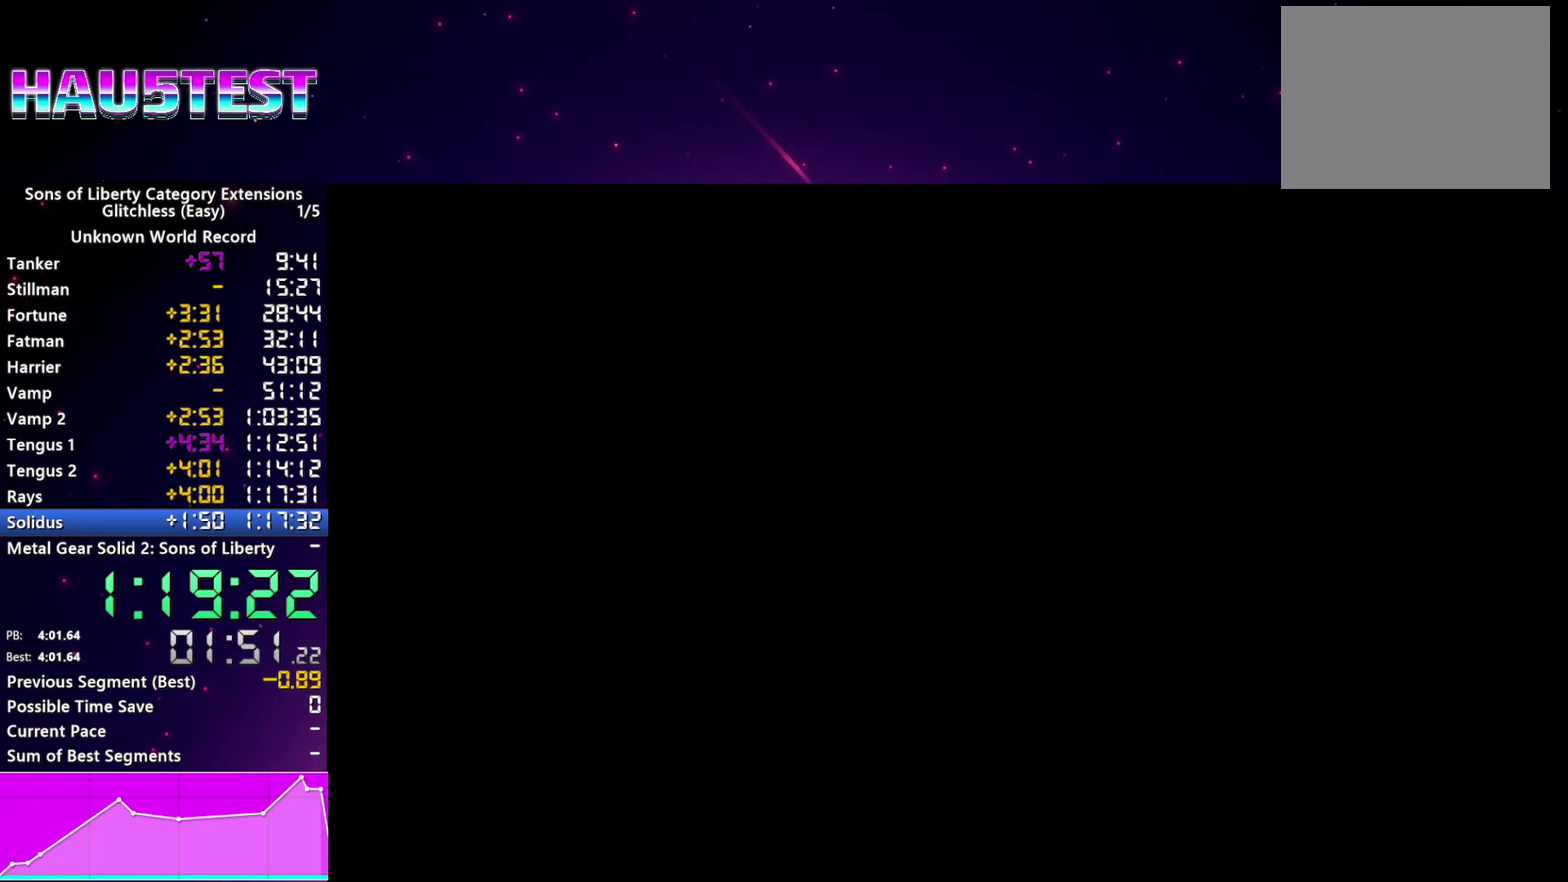
Gameplay with a controller (PlayStation layout); each line is a JSON object with the inputs held at the frame after it. "events" lists button and stick changes between this image and that frame as [ms after this image, input, new state], when the widget could be followed in between. This overlay highlights the sticks when they move; stick clicks (L3 R3) are not distinguishable. Not read: L3 R3 START.
{"buttons": ["CROSS"], "left_stick": "center", "right_stick": "center", "events": [[160, "CROSS", "down"], [240, "CROSS", "up"], [340, "CROSS", "down"], [400, "CROSS", "up"], [480, "CROSS", "down"]]}
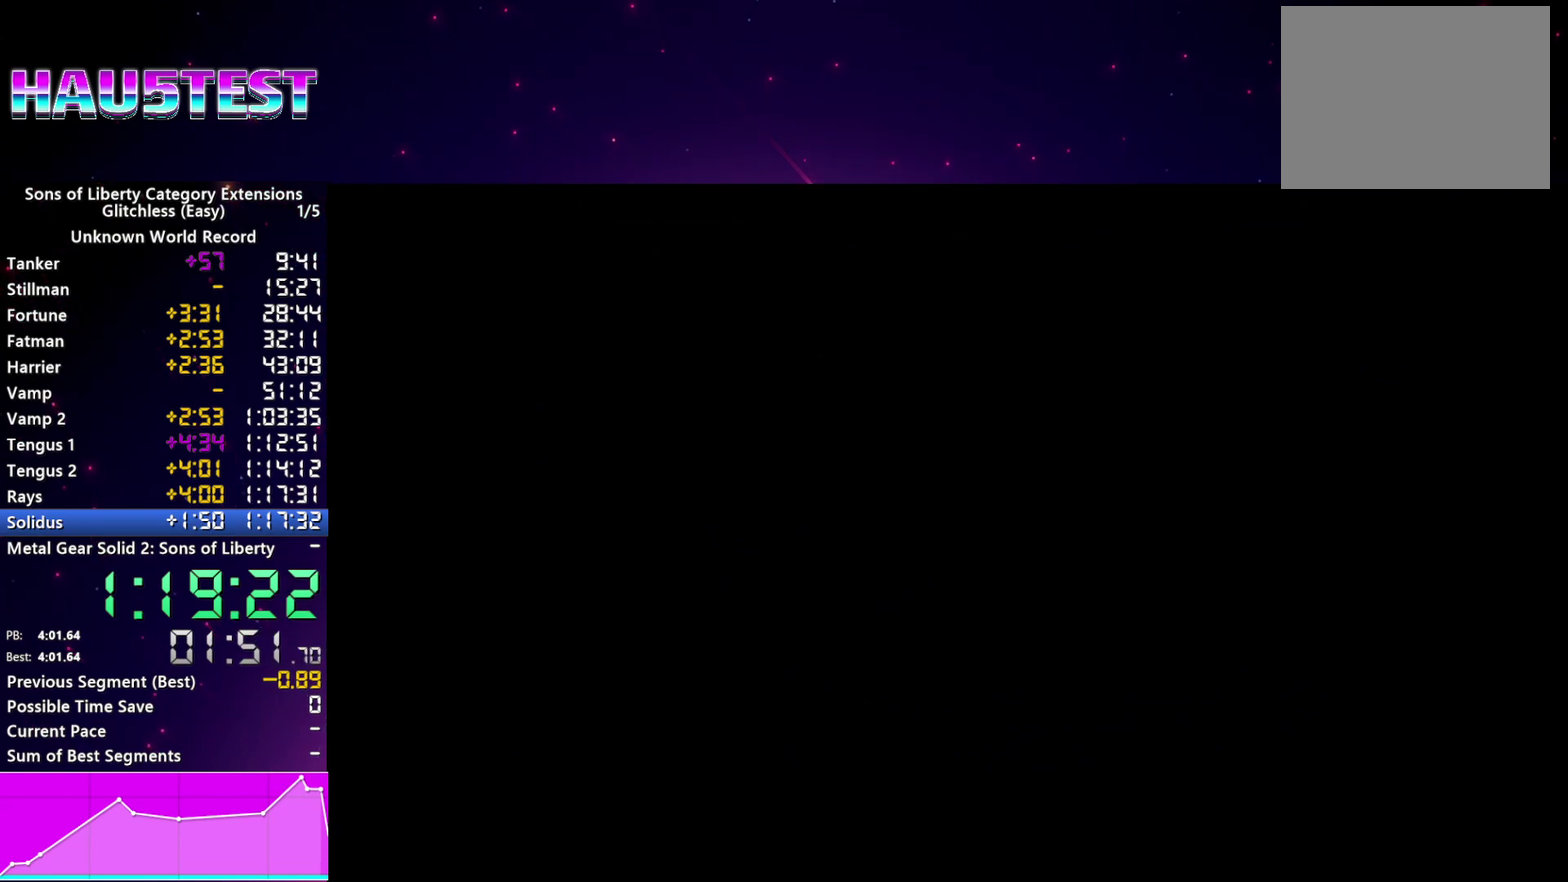
{"buttons": [], "left_stick": "center", "right_stick": "center", "events": [[60, "CROSS", "up"], [140, "CROSS", "down"], [200, "CROSS", "up"], [280, "CROSS", "down"], [340, "CROSS", "up"], [440, "CROSS", "down"], [500, "CROSS", "up"]]}
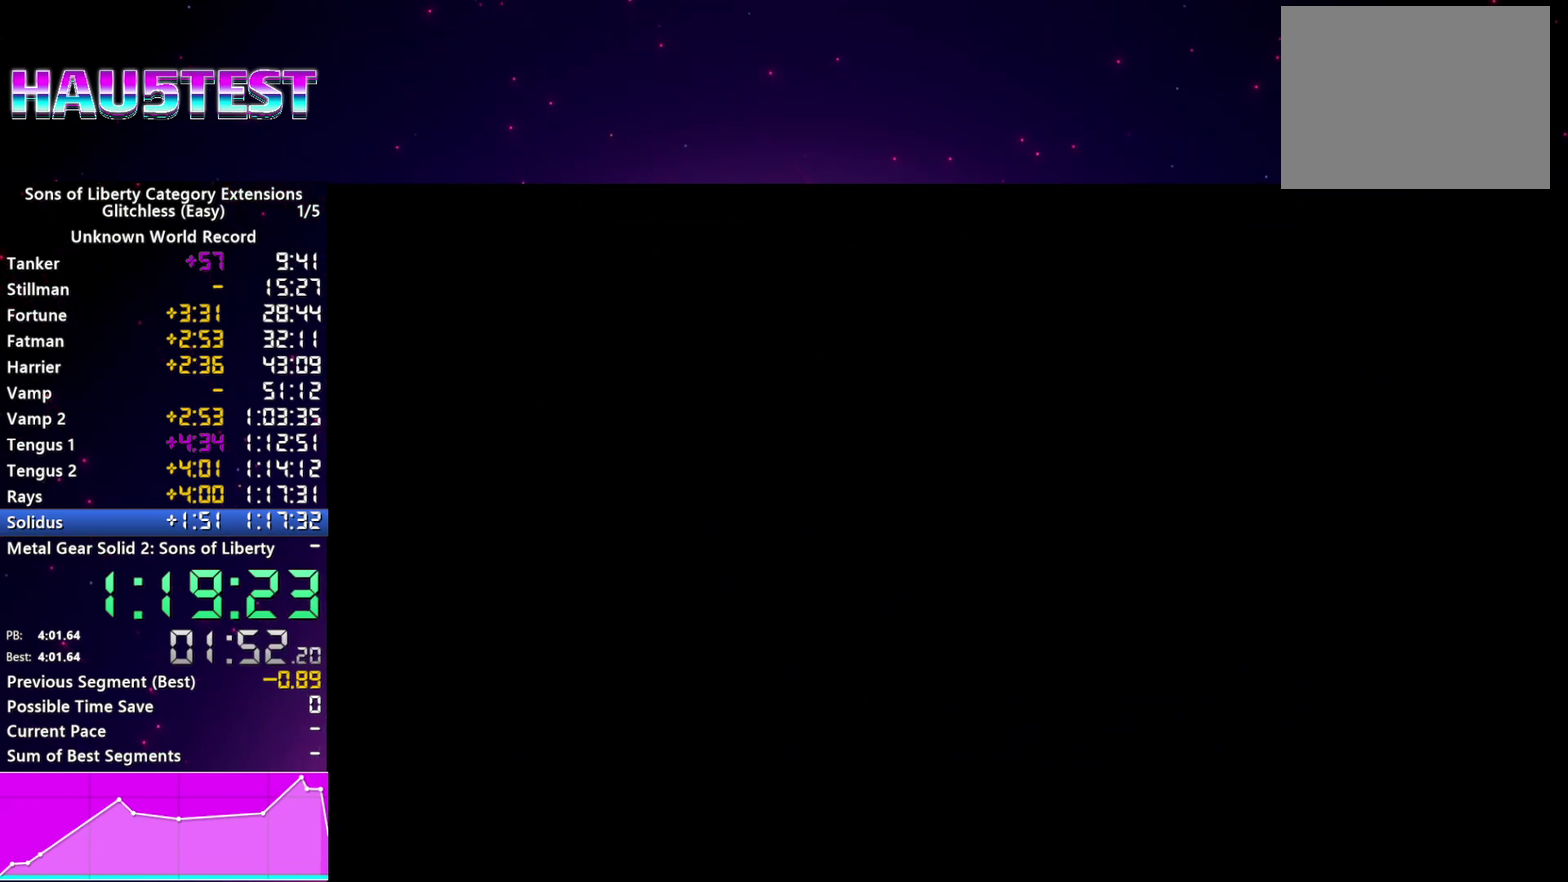
{"buttons": [], "left_stick": "center", "right_stick": "center", "events": [[80, "CROSS", "down"], [160, "CROSS", "up"], [240, "CROSS", "down"], [300, "CROSS", "up"], [380, "CROSS", "down"], [440, "CROSS", "up"]]}
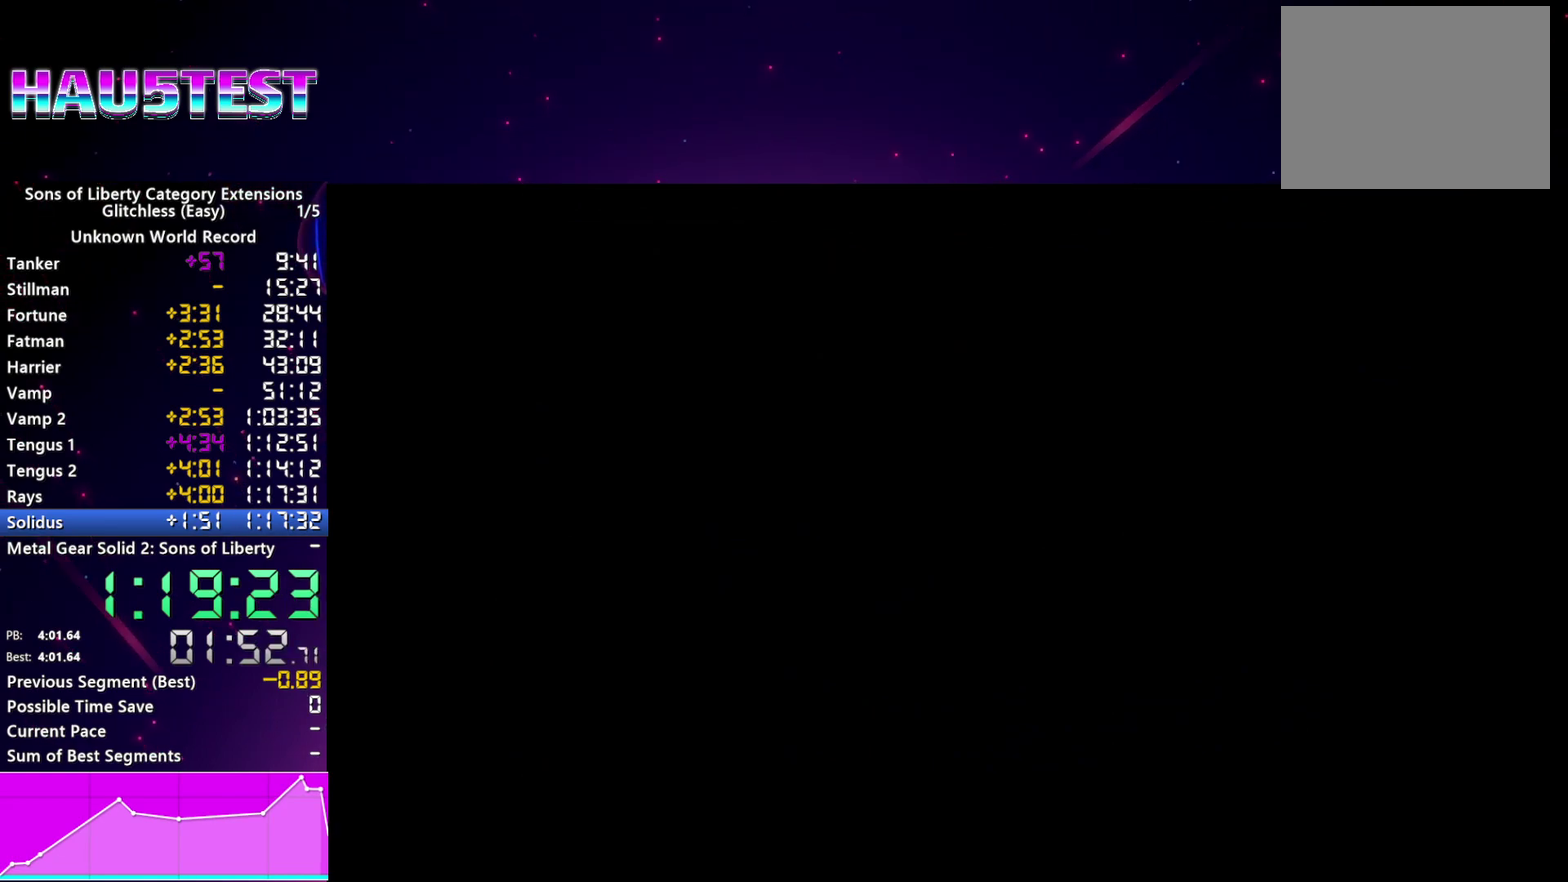
{"buttons": ["CROSS"], "left_stick": "center", "right_stick": "center", "events": [[40, "CROSS", "down"], [100, "CROSS", "up"], [180, "CROSS", "down"], [260, "CROSS", "up"], [340, "CROSS", "down"], [420, "CROSS", "up"], [500, "CROSS", "down"]]}
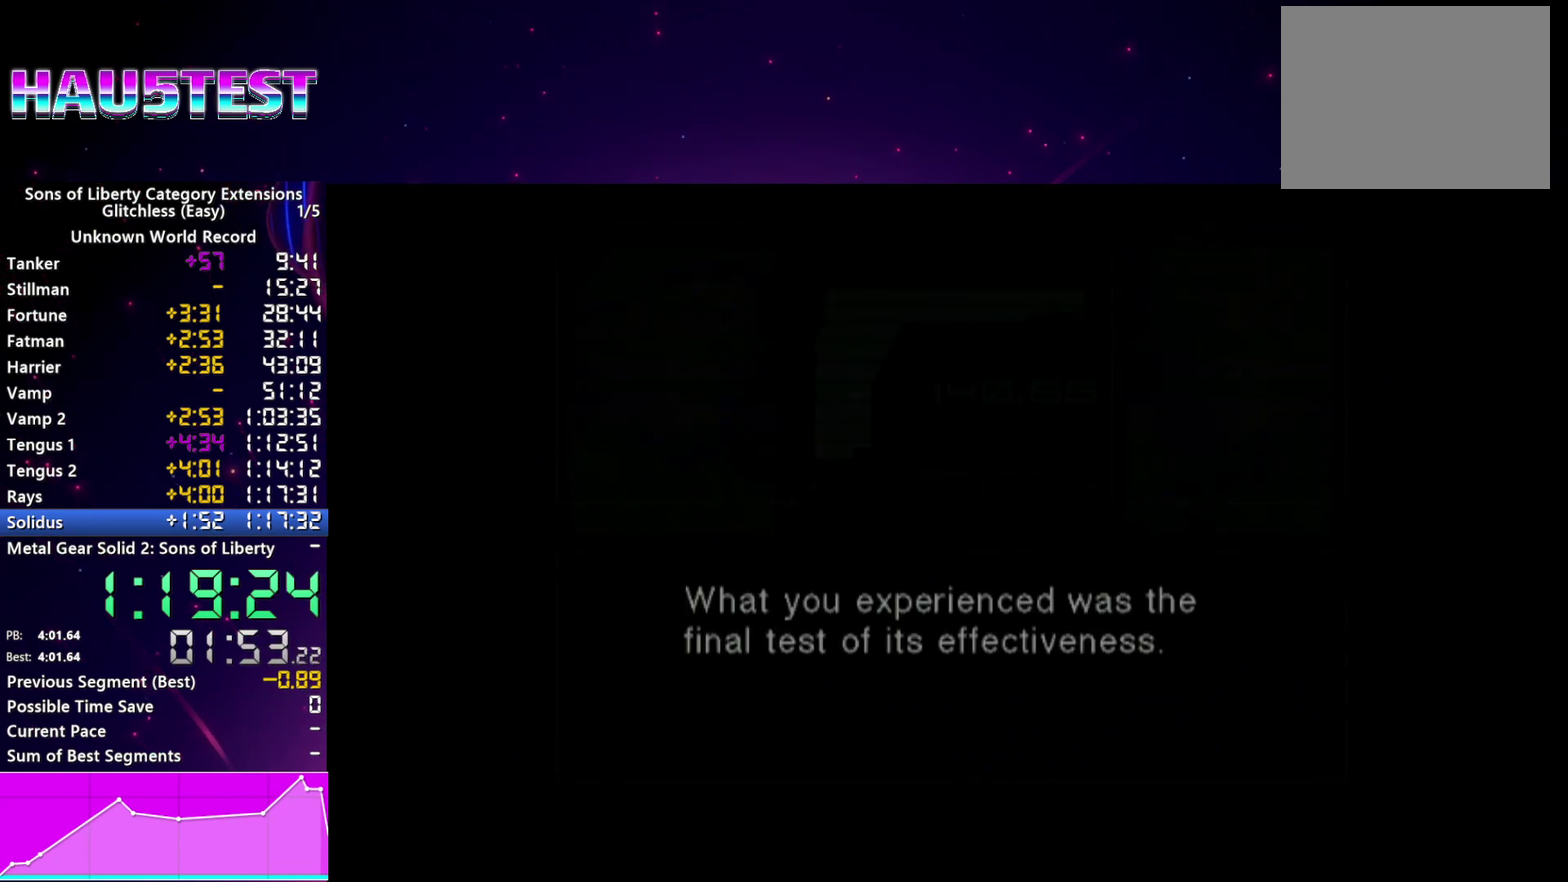
{"buttons": [], "left_stick": "center", "right_stick": "center", "events": [[80, "CROSS", "up"], [160, "CROSS", "down"], [240, "CROSS", "up"]]}
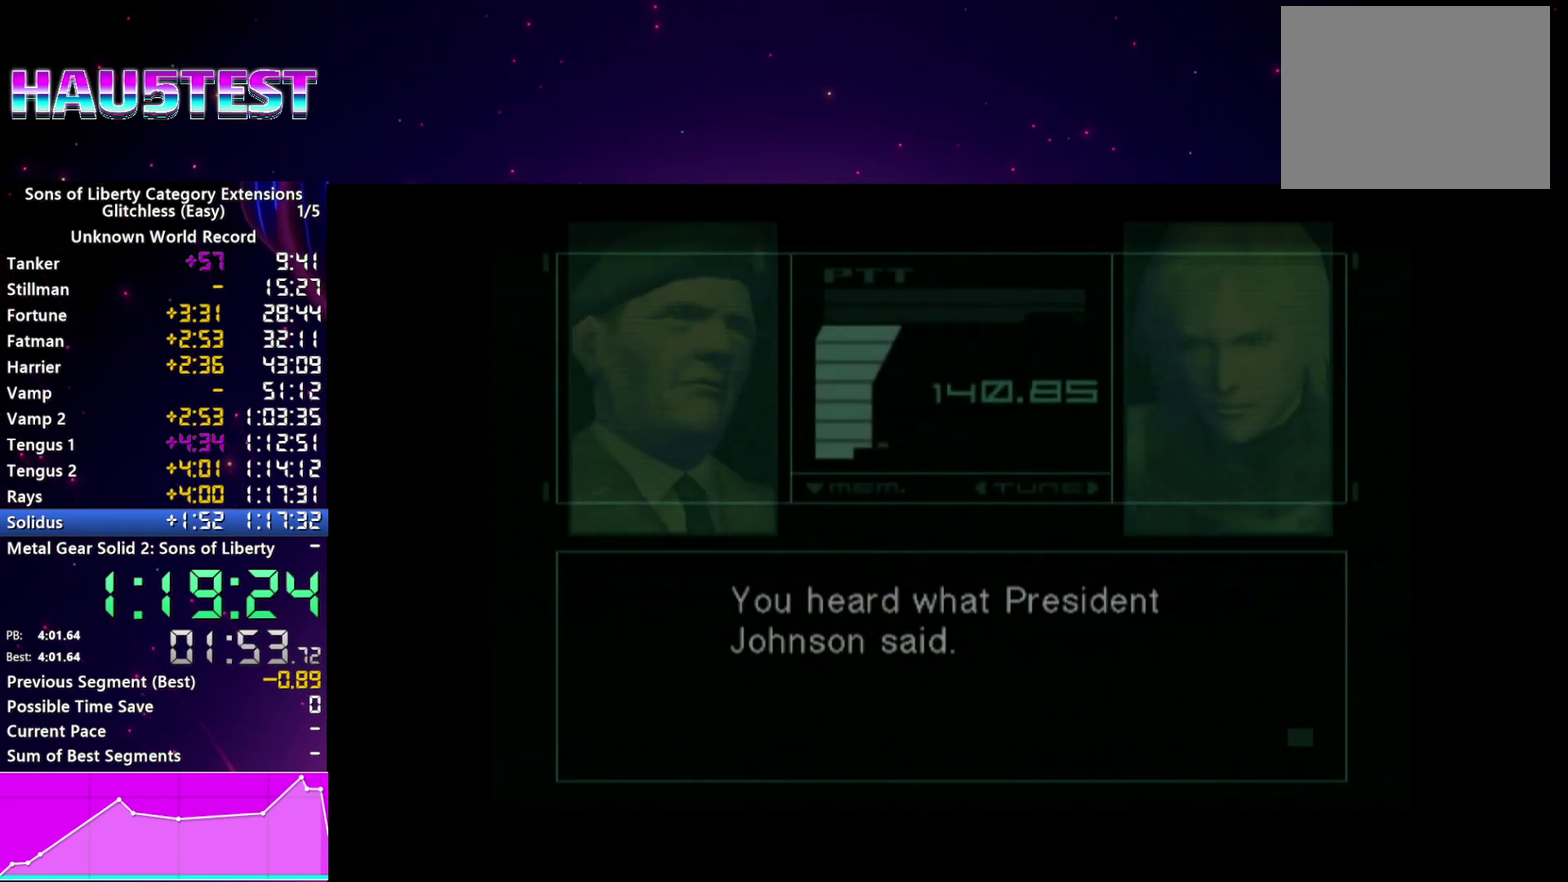
{"buttons": [], "left_stick": "center", "right_stick": "center", "events": []}
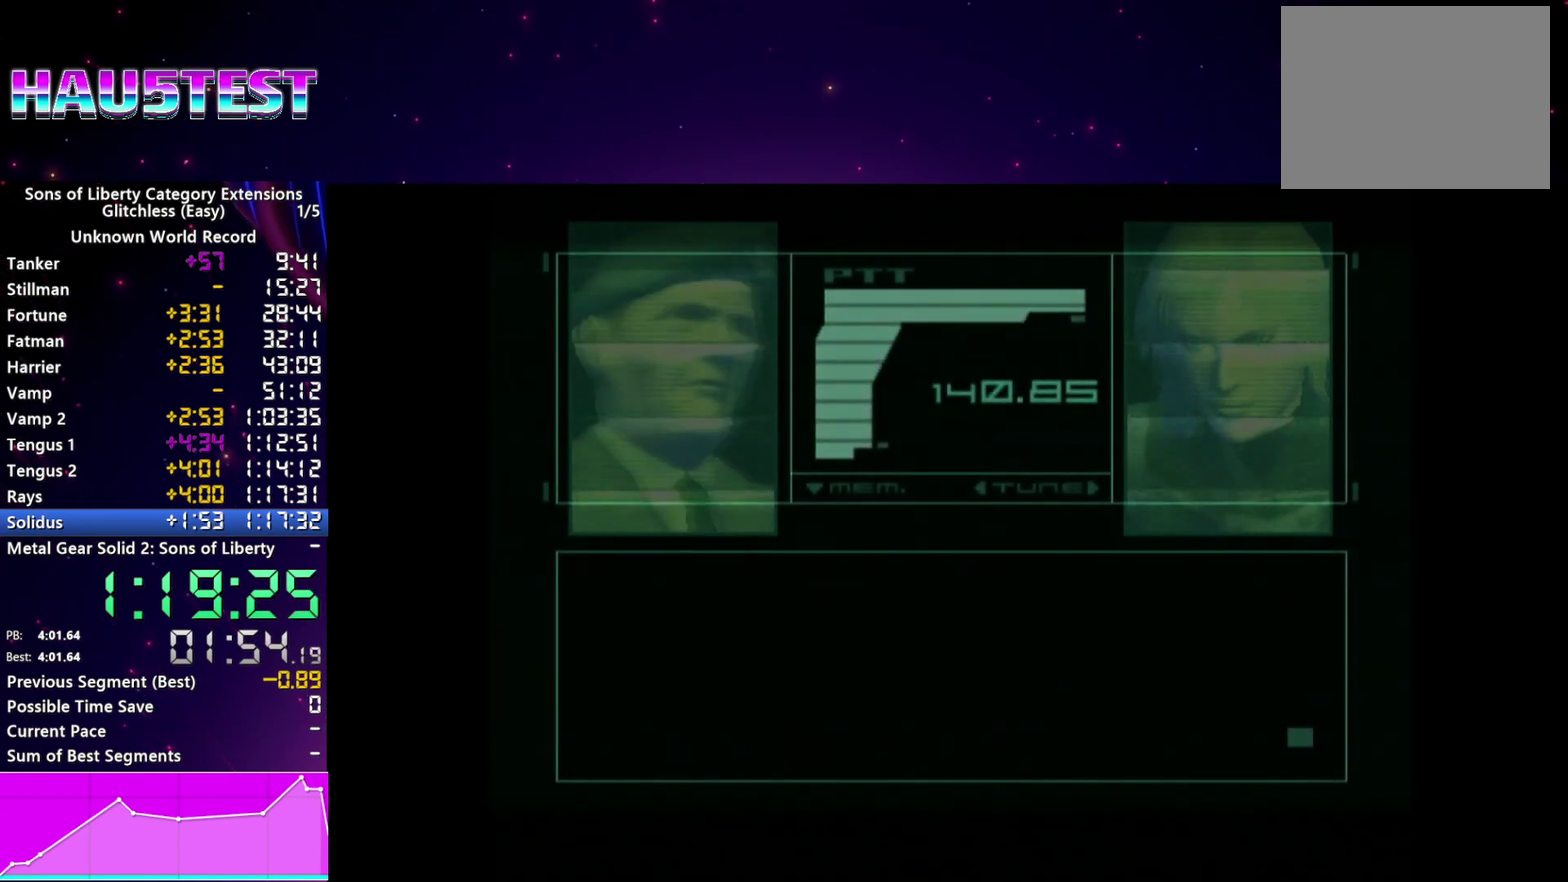
{"buttons": ["CROSS"], "left_stick": "center", "right_stick": "center", "events": [[160, "CROSS", "down"], [220, "CROSS", "up"], [320, "CROSS", "down"], [380, "CROSS", "up"], [480, "CROSS", "down"]]}
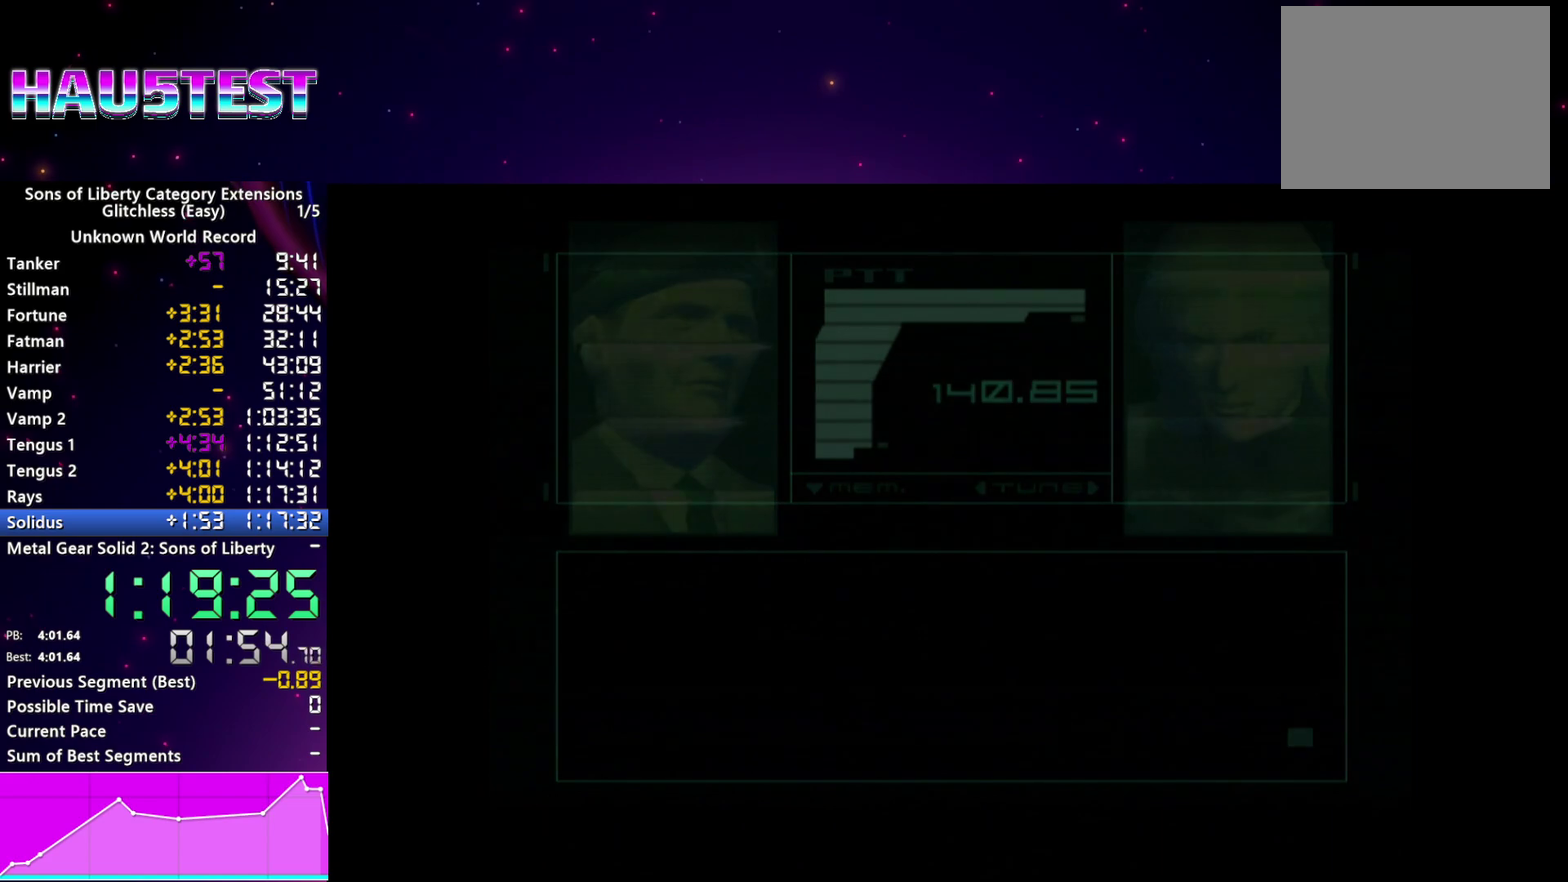
{"buttons": ["CROSS"], "left_stick": "center", "right_stick": "center", "events": [[60, "CROSS", "up"], [140, "CROSS", "down"], [220, "CROSS", "up"], [300, "CROSS", "down"], [380, "CROSS", "up"], [460, "CROSS", "down"]]}
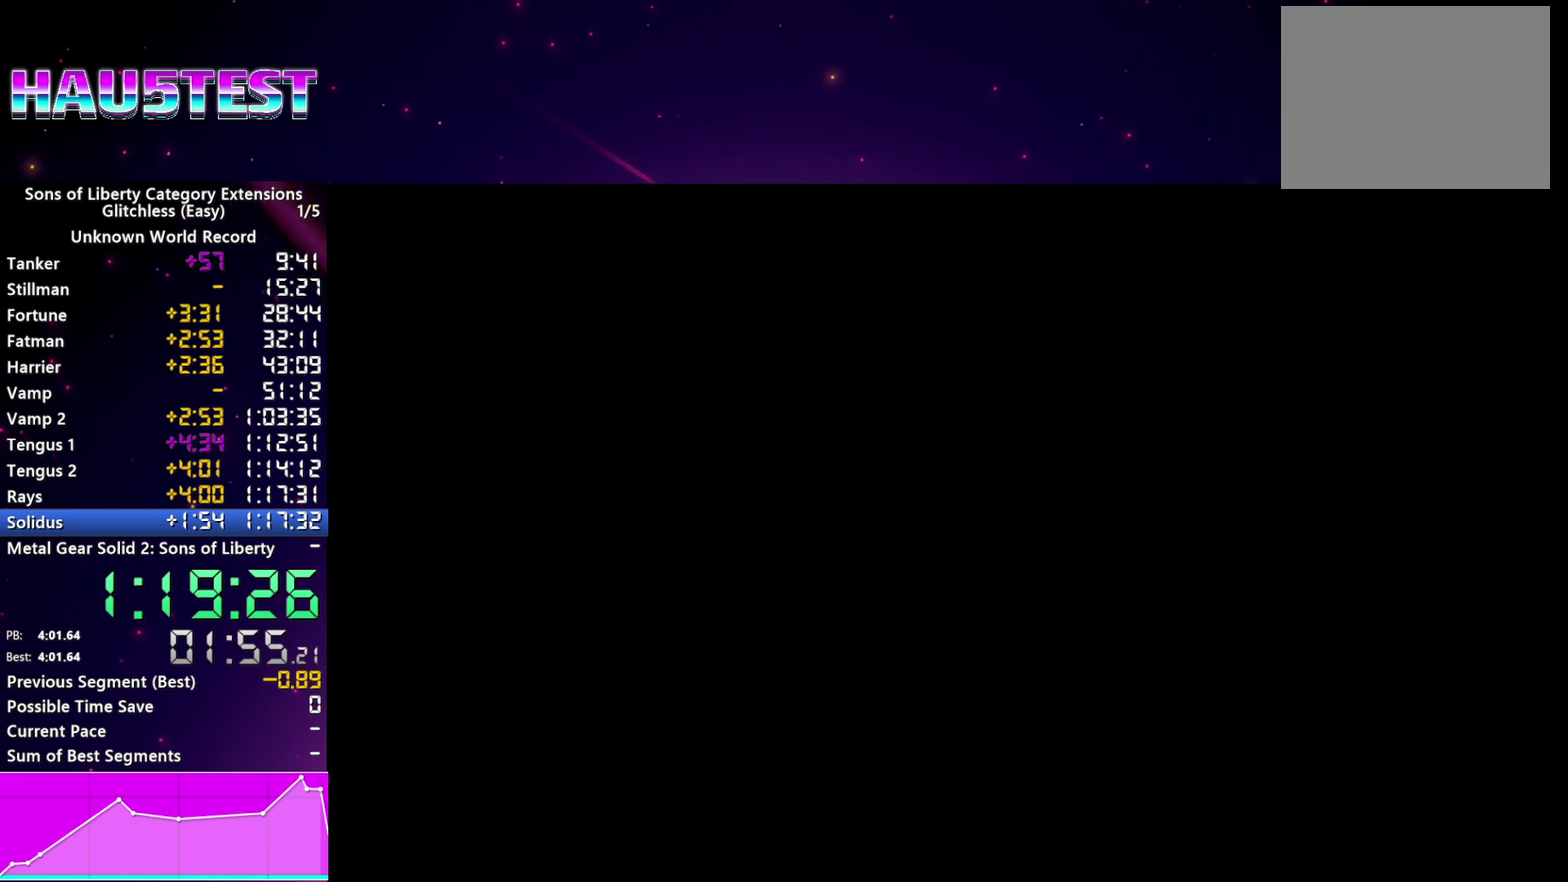
{"buttons": ["CROSS"], "left_stick": "center", "right_stick": "center", "events": [[40, "CROSS", "up"], [140, "CROSS", "down"], [220, "CROSS", "up"], [300, "CROSS", "down"], [380, "CROSS", "up"], [480, "CROSS", "down"]]}
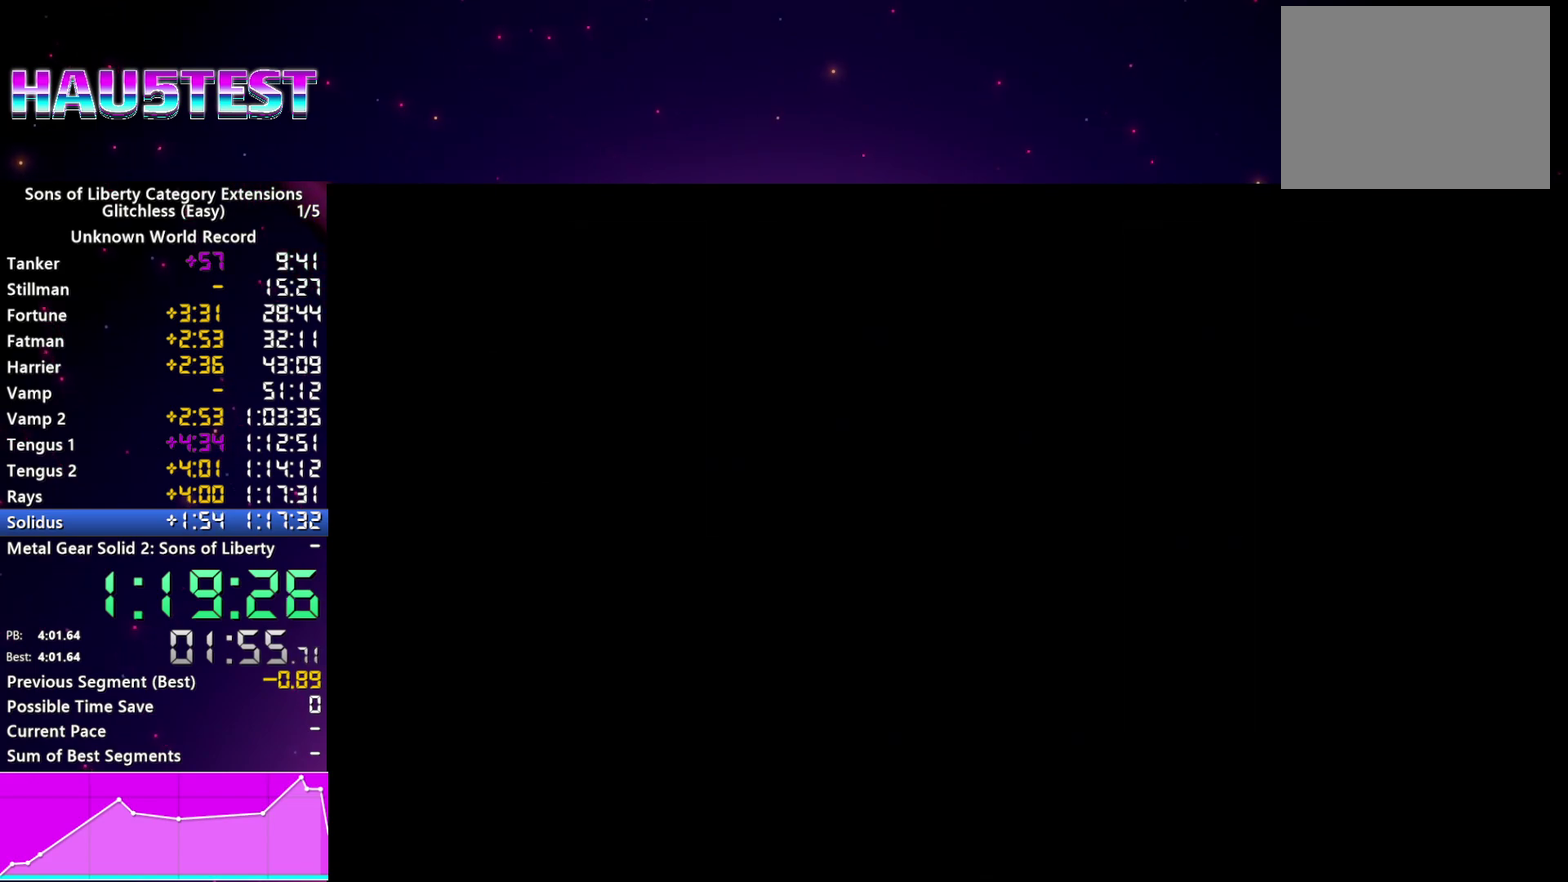
{"buttons": ["CROSS"], "left_stick": "center", "right_stick": "center", "events": [[60, "CROSS", "up"], [140, "CROSS", "down"], [220, "CROSS", "up"], [300, "CROSS", "down"], [380, "CROSS", "up"], [480, "CROSS", "down"]]}
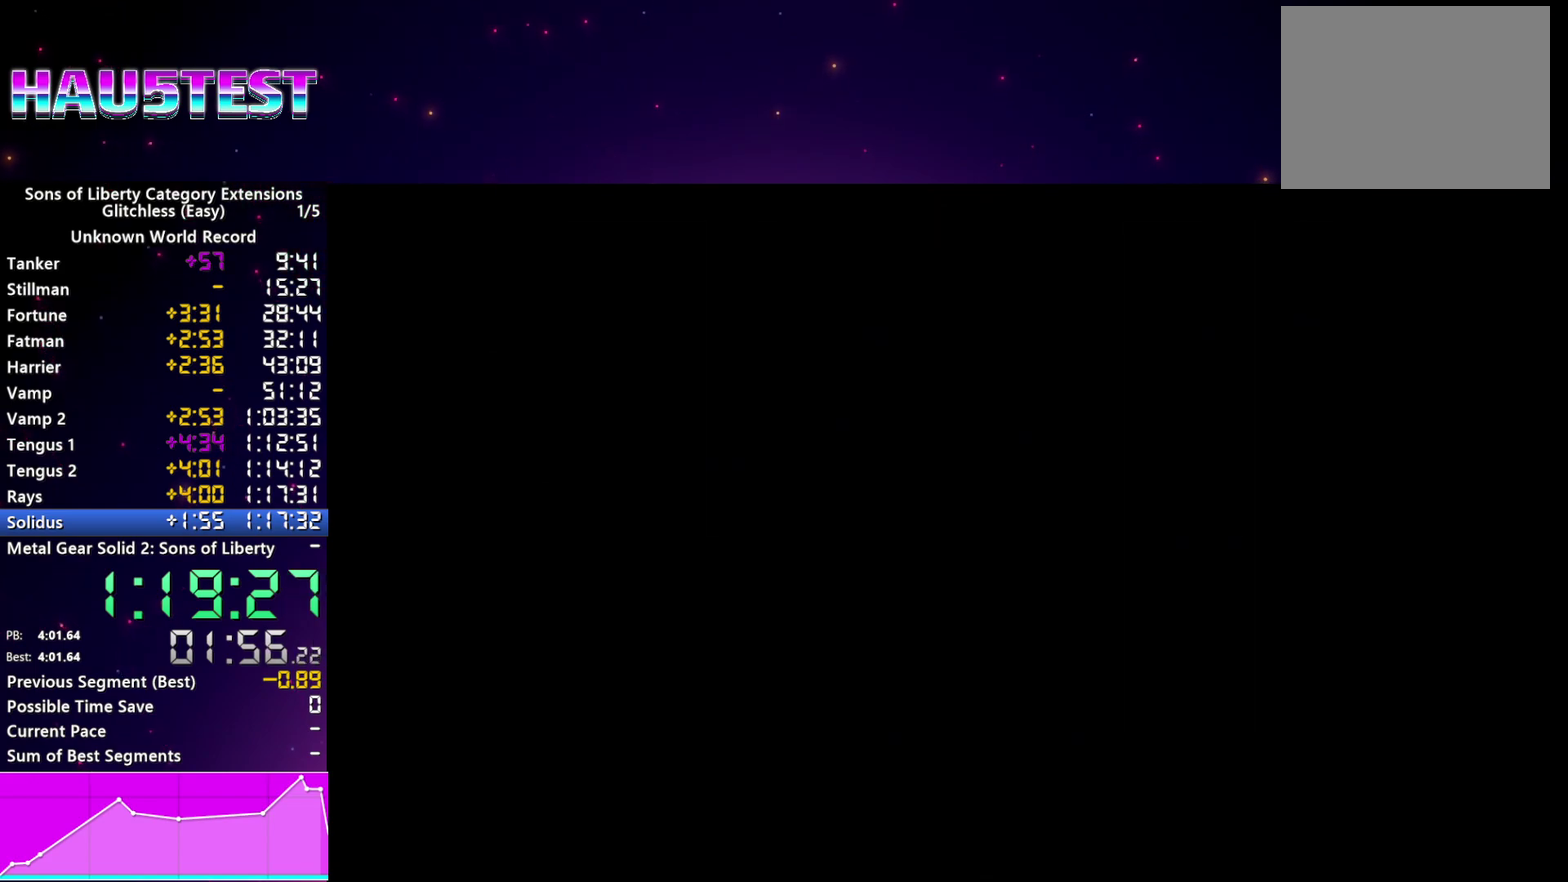
{"buttons": ["CROSS"], "left_stick": "center", "right_stick": "center", "events": [[60, "CROSS", "up"], [140, "CROSS", "down"], [220, "CROSS", "up"], [320, "CROSS", "down"], [400, "CROSS", "up"], [480, "CROSS", "down"]]}
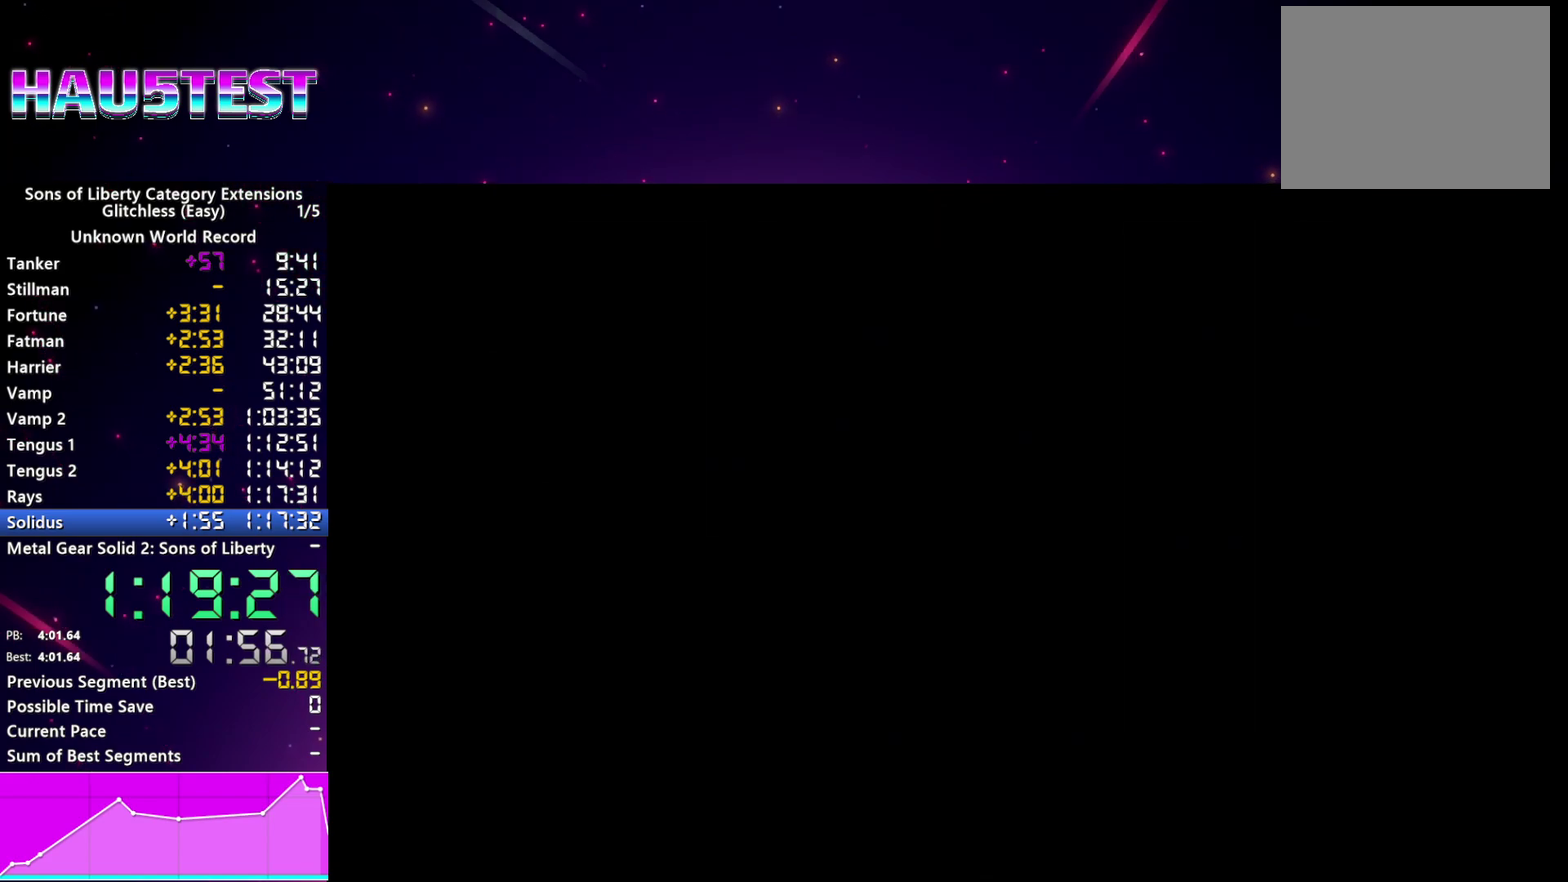
{"buttons": ["CROSS"], "left_stick": "center", "right_stick": "center", "events": [[80, "CROSS", "up"], [160, "CROSS", "down"], [240, "CROSS", "up"], [320, "CROSS", "down"], [400, "CROSS", "up"], [500, "CROSS", "down"]]}
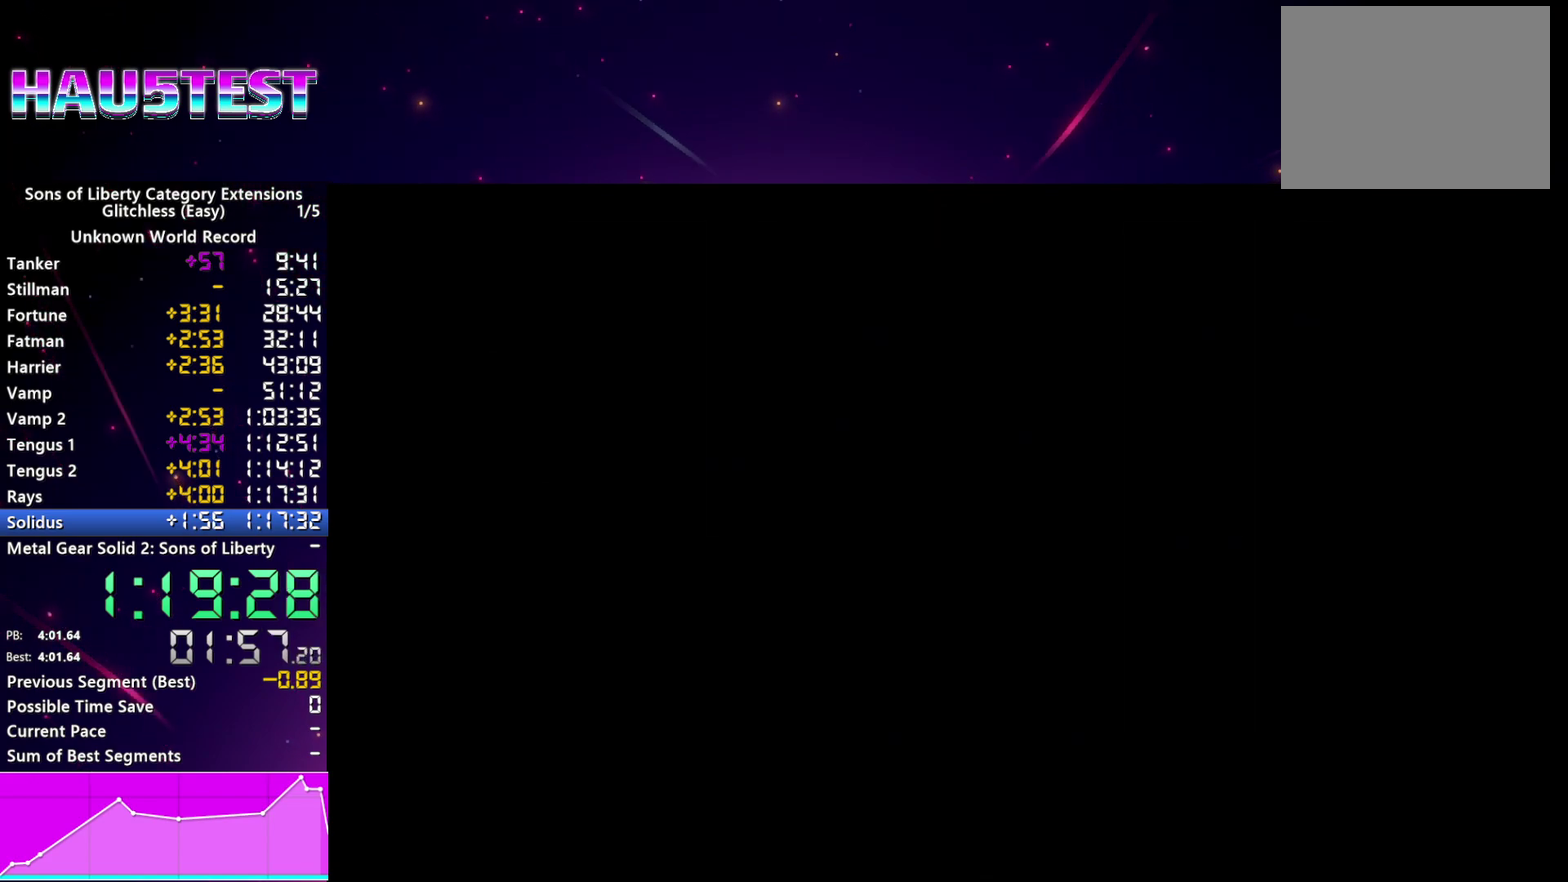
{"buttons": ["CROSS"], "left_stick": "center", "right_stick": "center"}
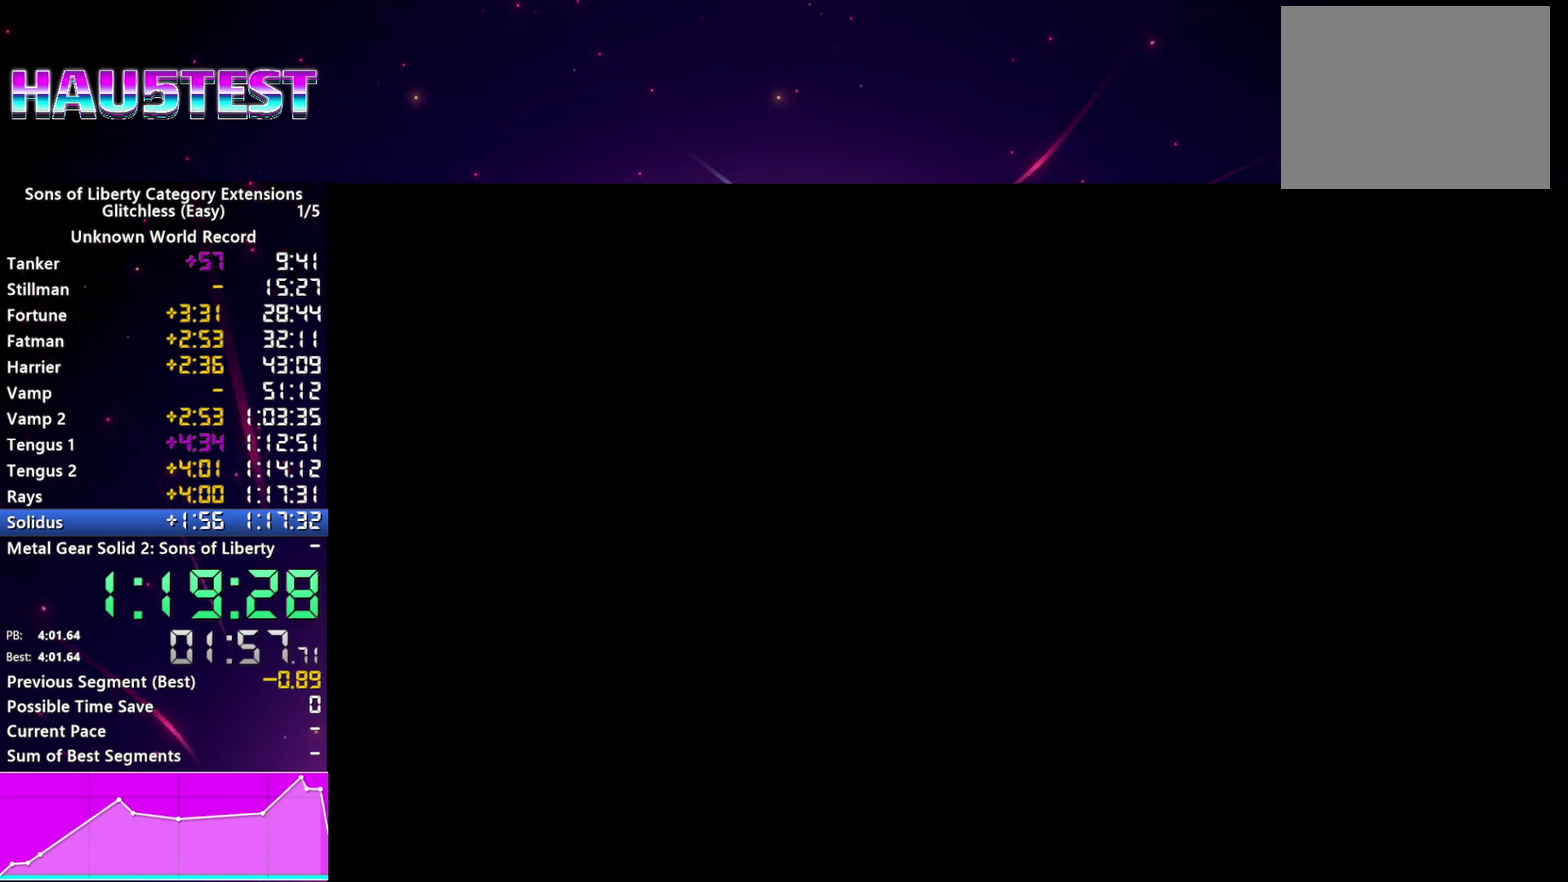
{"buttons": ["CROSS"], "left_stick": "center", "right_stick": "center"}
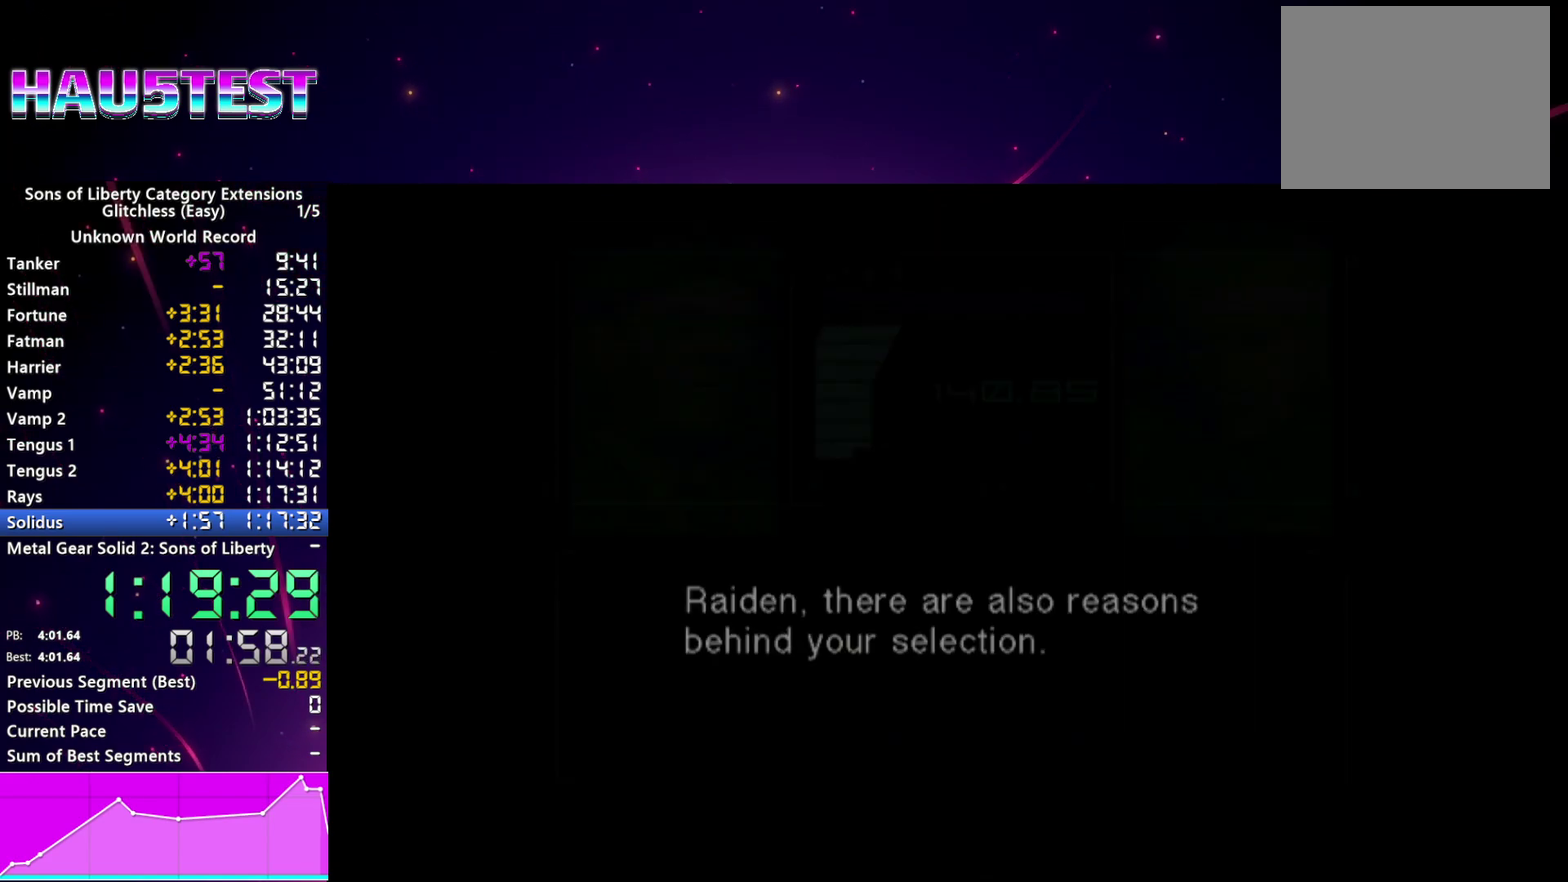
{"buttons": ["TRIANGLE"], "left_stick": "center", "right_stick": "center"}
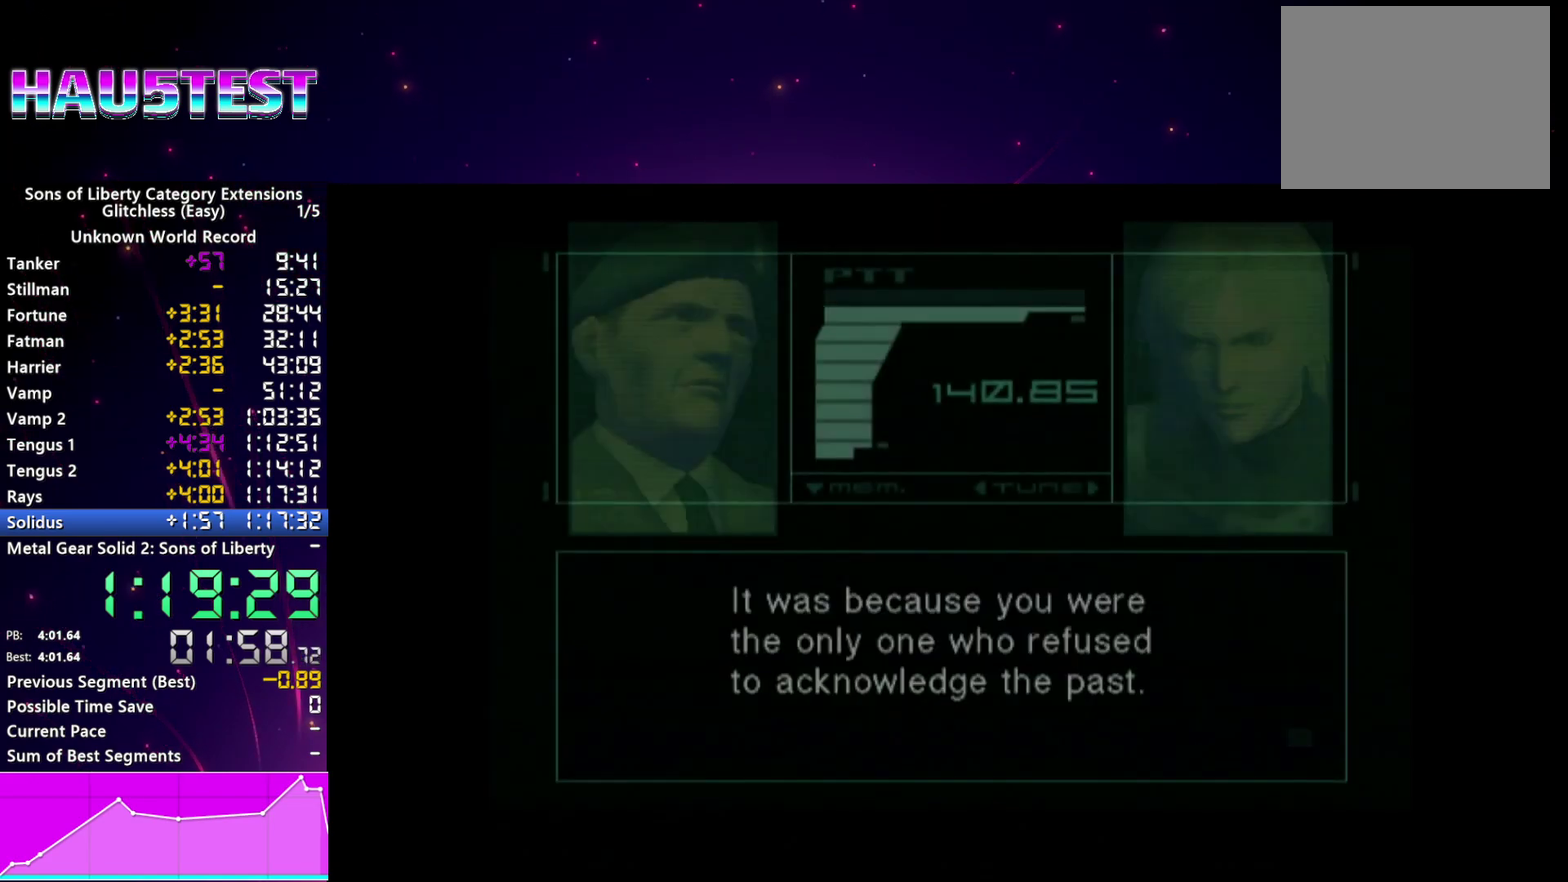
{"buttons": [], "left_stick": "center", "right_stick": "center"}
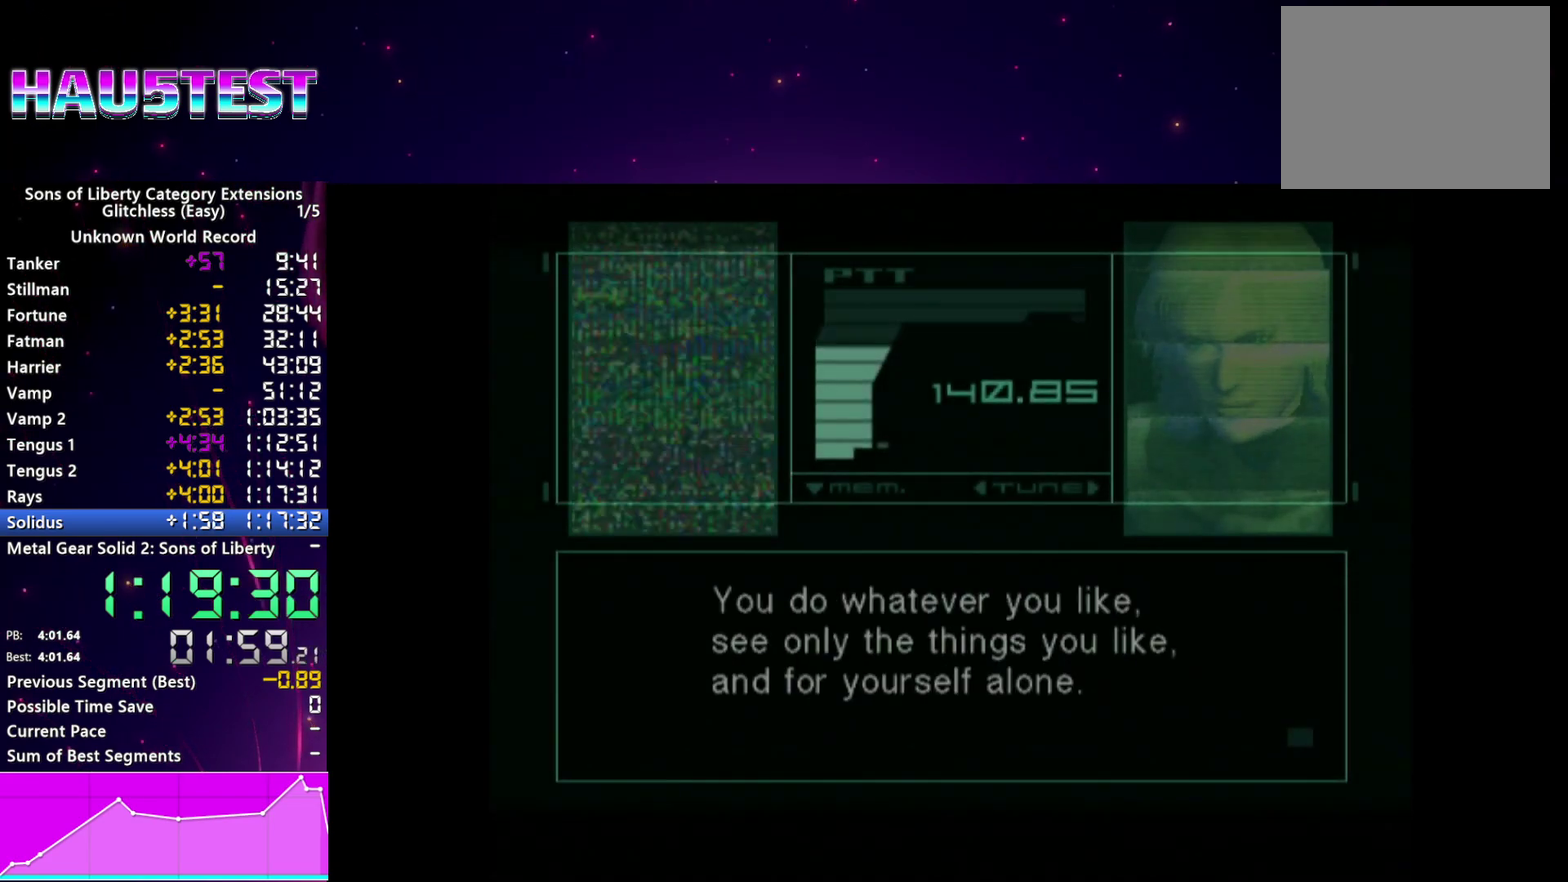
{"buttons": [], "left_stick": "center", "right_stick": "center", "events": [[240, "CROSS", "down"], [320, "CROSS", "up"], [420, "CROSS", "down"], [480, "CROSS", "up"]]}
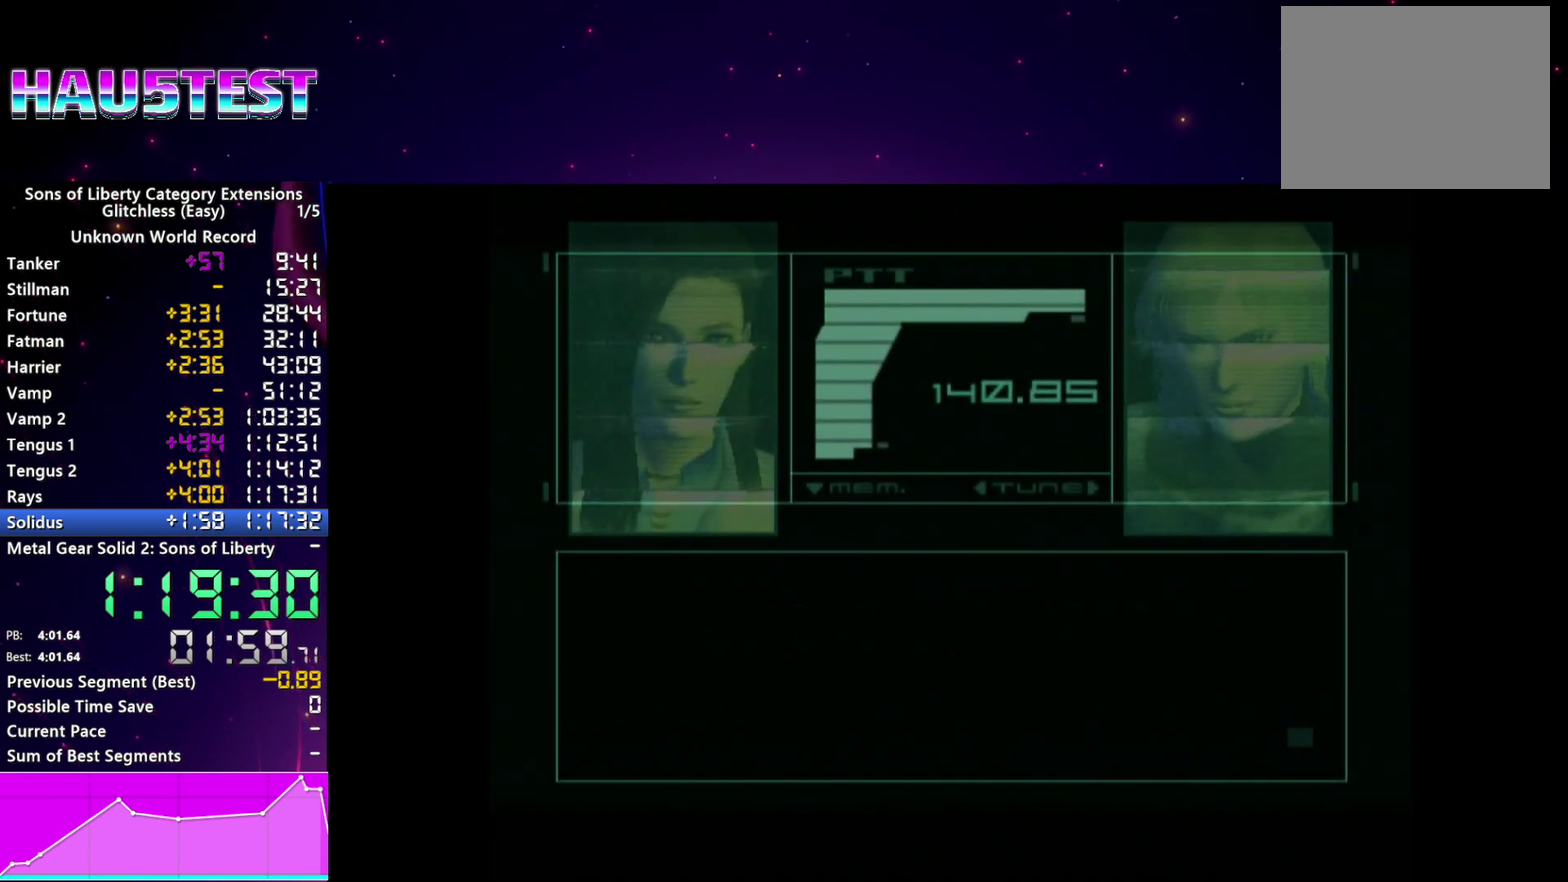
{"buttons": ["CROSS"], "left_stick": "center", "right_stick": "center", "events": [[80, "CROSS", "down"], [180, "CROSS", "up"], [260, "CROSS", "down"], [340, "CROSS", "up"], [440, "CROSS", "down"]]}
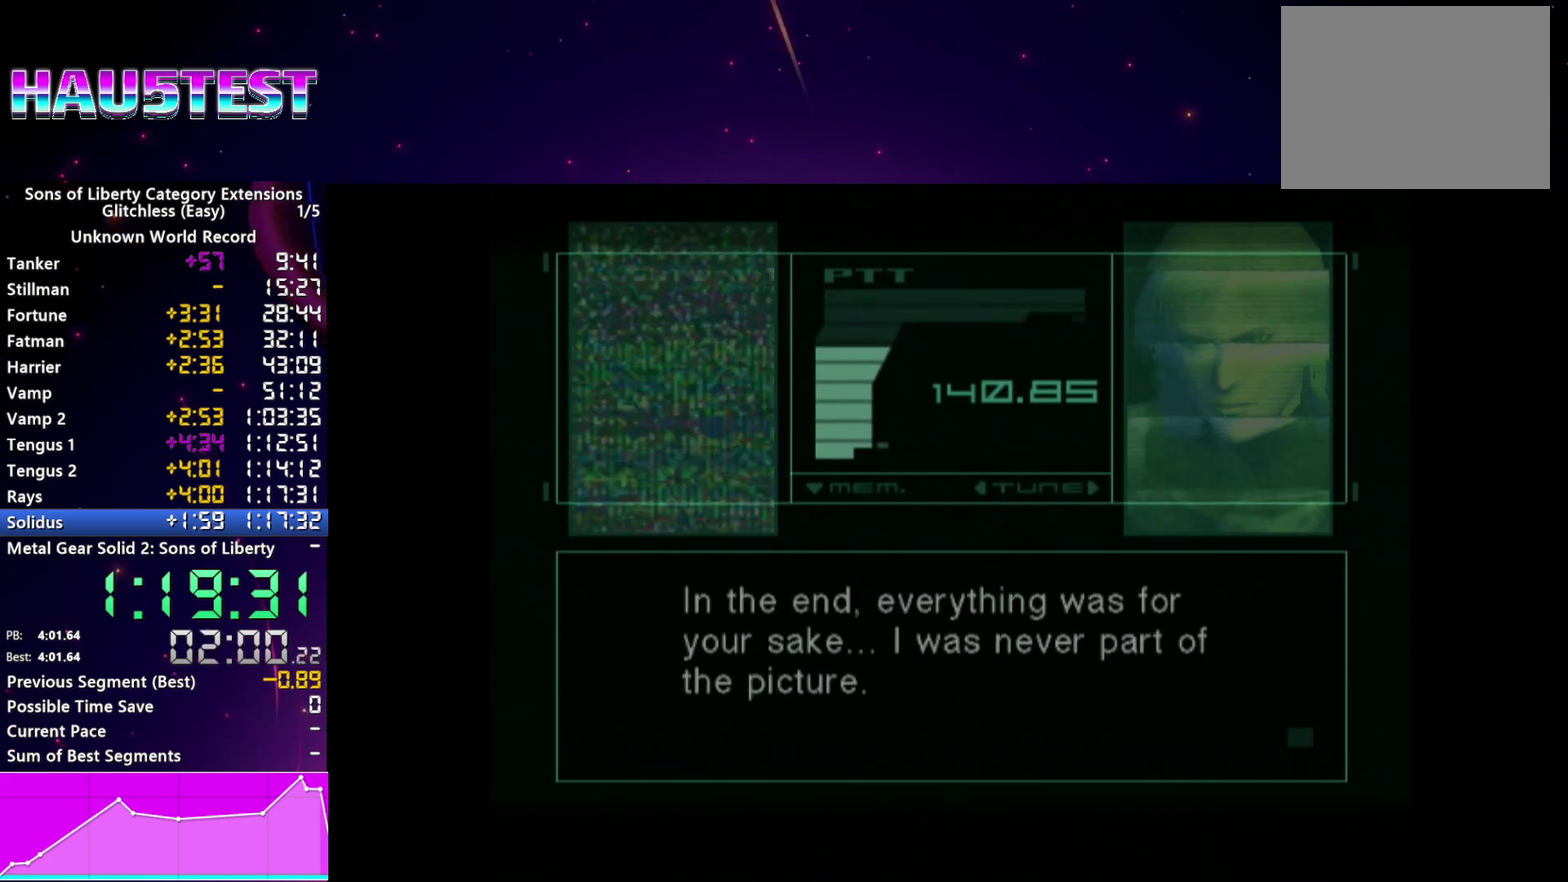
{"buttons": ["CROSS"], "left_stick": "center", "right_stick": "center", "events": [[20, "CROSS", "up"], [100, "CROSS", "down"], [200, "CROSS", "up"], [280, "CROSS", "down"], [360, "CROSS", "up"], [460, "CROSS", "down"]]}
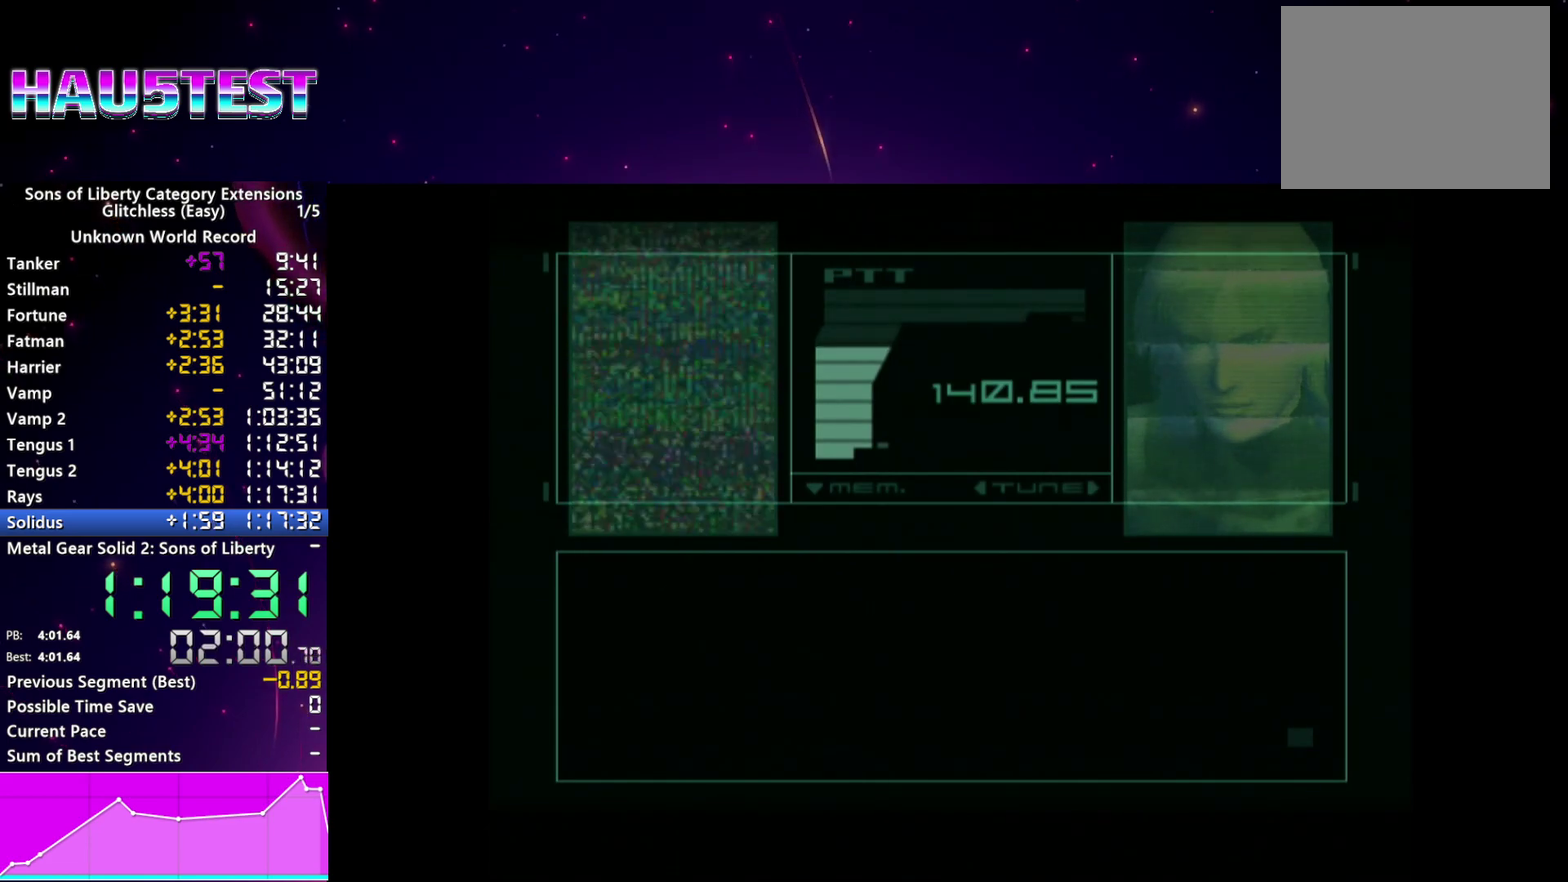
{"buttons": ["CROSS"], "left_stick": "center", "right_stick": "center", "events": [[40, "CROSS", "up"], [280, "CROSS", "down"], [380, "CROSS", "up"], [480, "CROSS", "down"]]}
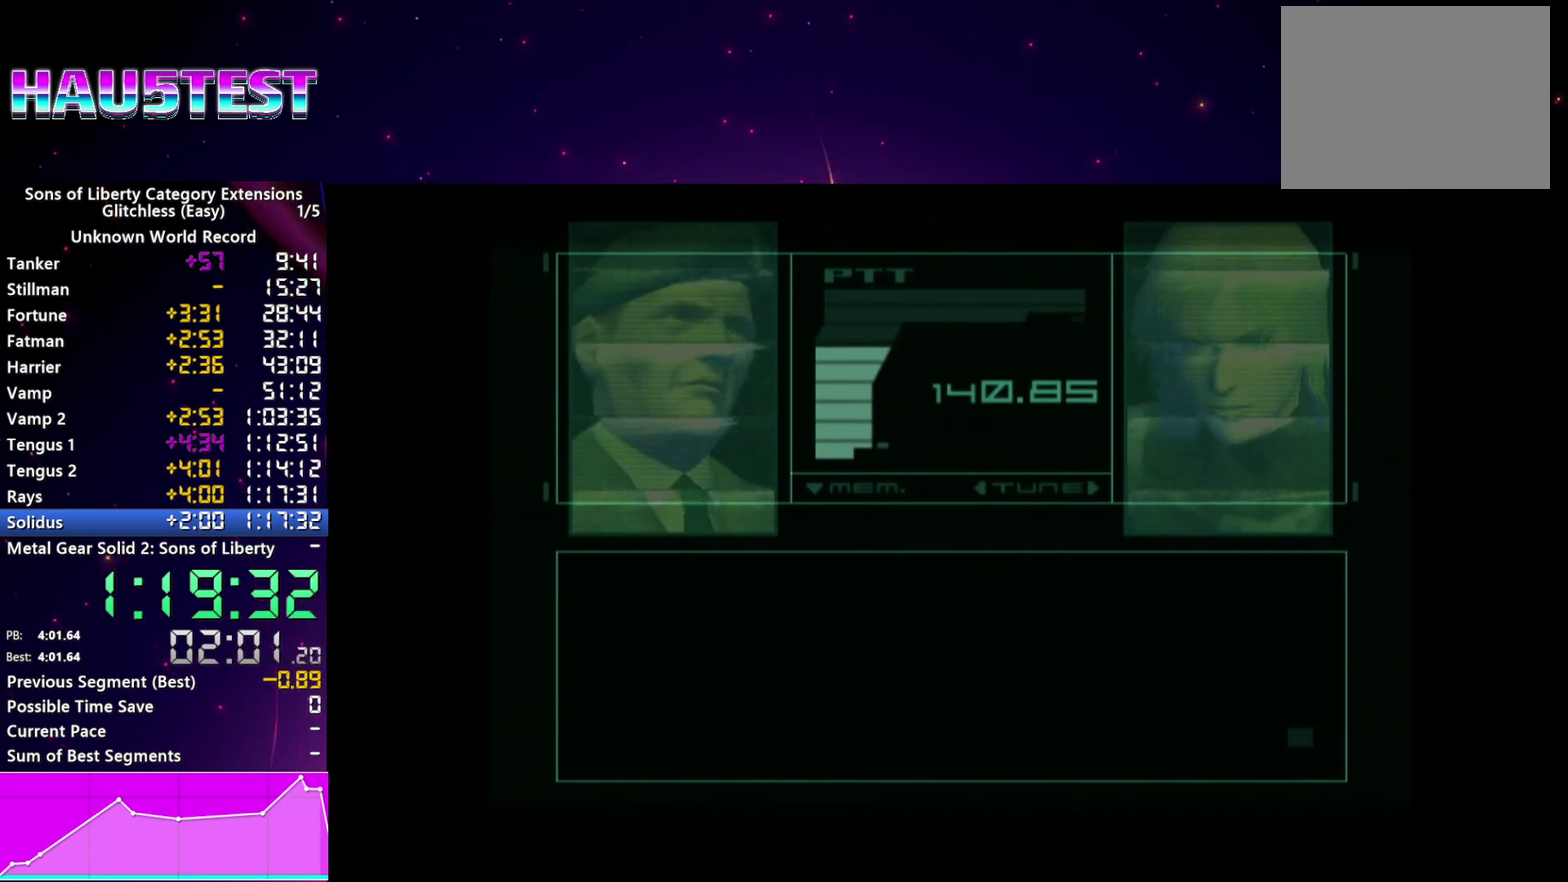
{"buttons": ["CROSS"], "left_stick": "center", "right_stick": "center", "events": [[40, "CROSS", "up"], [160, "CROSS", "down"], [240, "CROSS", "up"], [360, "CROSS", "down"], [420, "CROSS", "up"], [500, "CROSS", "down"]]}
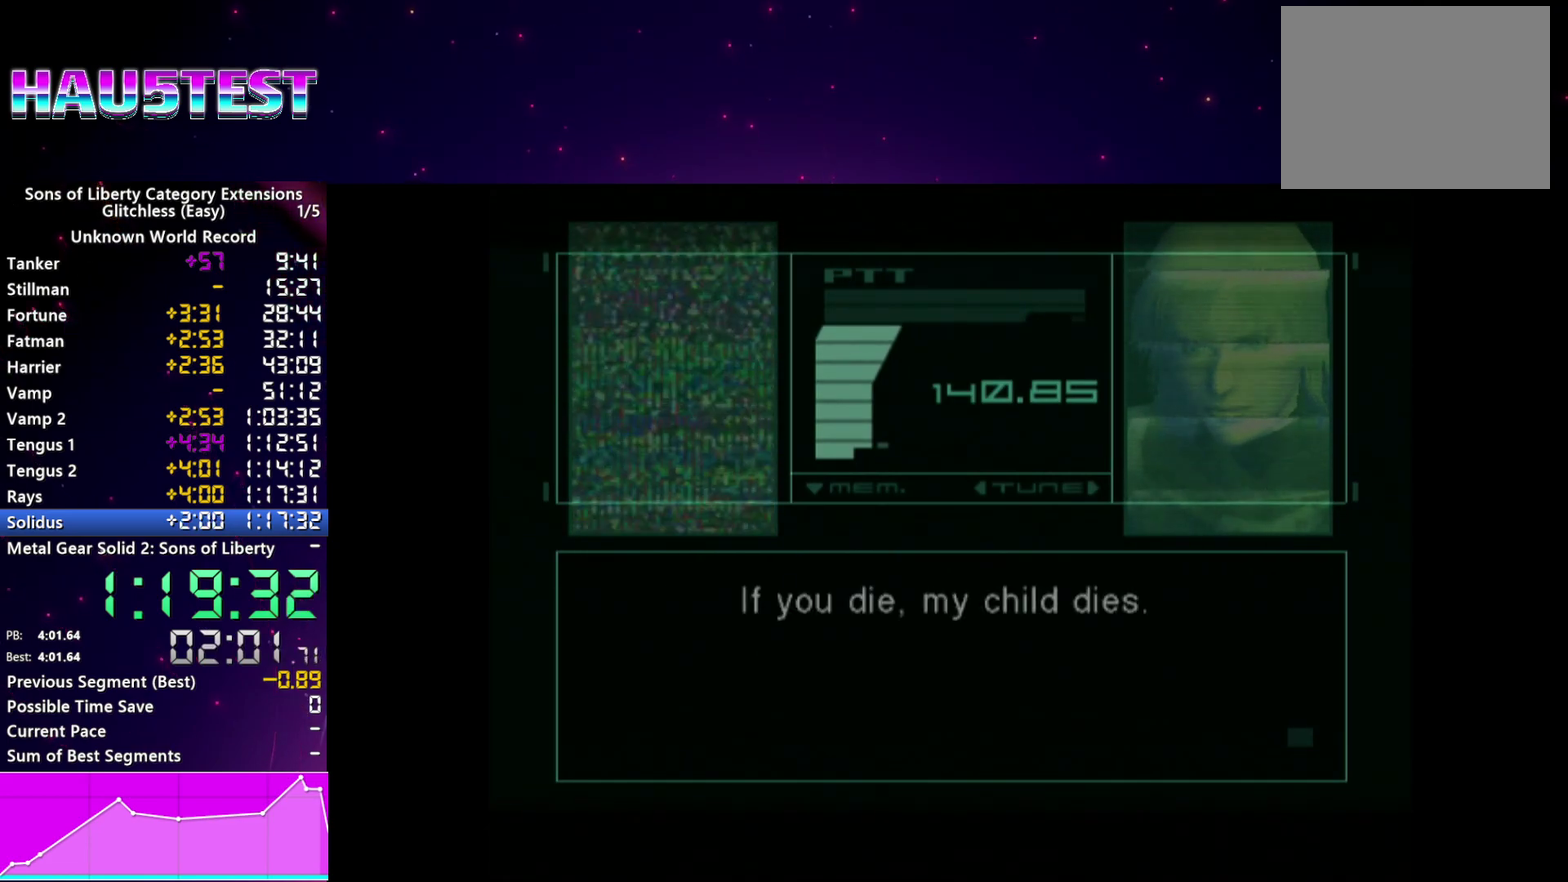
{"buttons": [], "left_stick": "center", "right_stick": "center", "events": [[60, "CROSS", "up"], [420, "CROSS", "down"], [500, "CROSS", "up"]]}